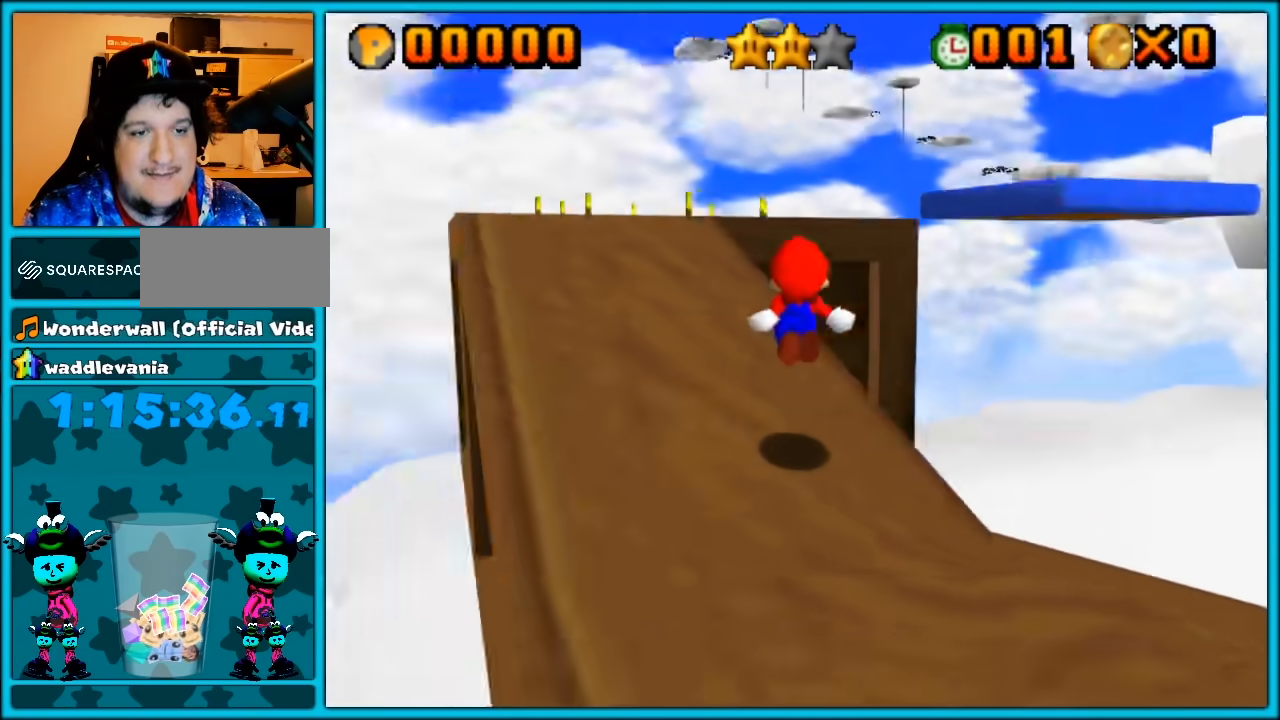
Gameplay with a controller (Nintendo layout); each line is a JSON object with the inputs held at the frame after it. "button_events" lists button changes between this image and that frame as [ms after this image, input, new state], when the widget could be followed in between (sticks are given only as held states). Not read: B C_DOWN L3 R3.
{"buttons": [], "left_stick": "left", "button_events": [[83, "C_LEFT", "up"], [267, "C_LEFT", "down"], [400, "C_LEFT", "up"]]}
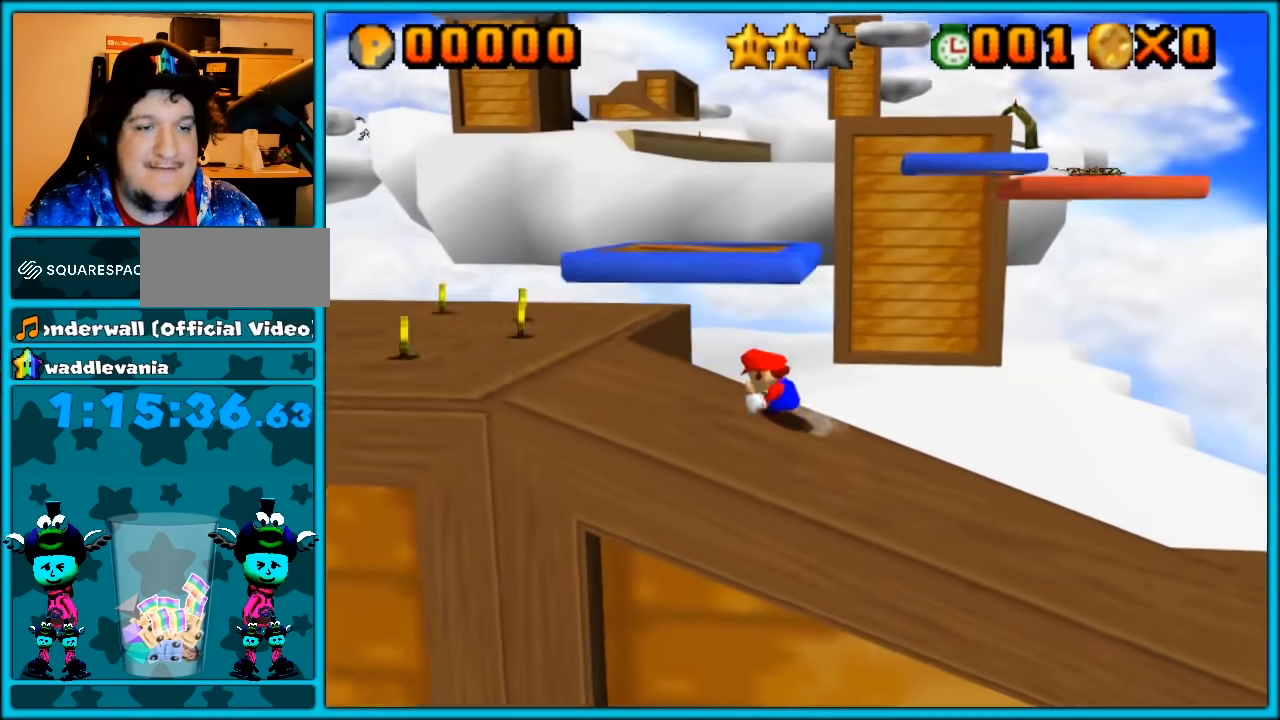
{"buttons": [], "left_stick": "up", "button_events": []}
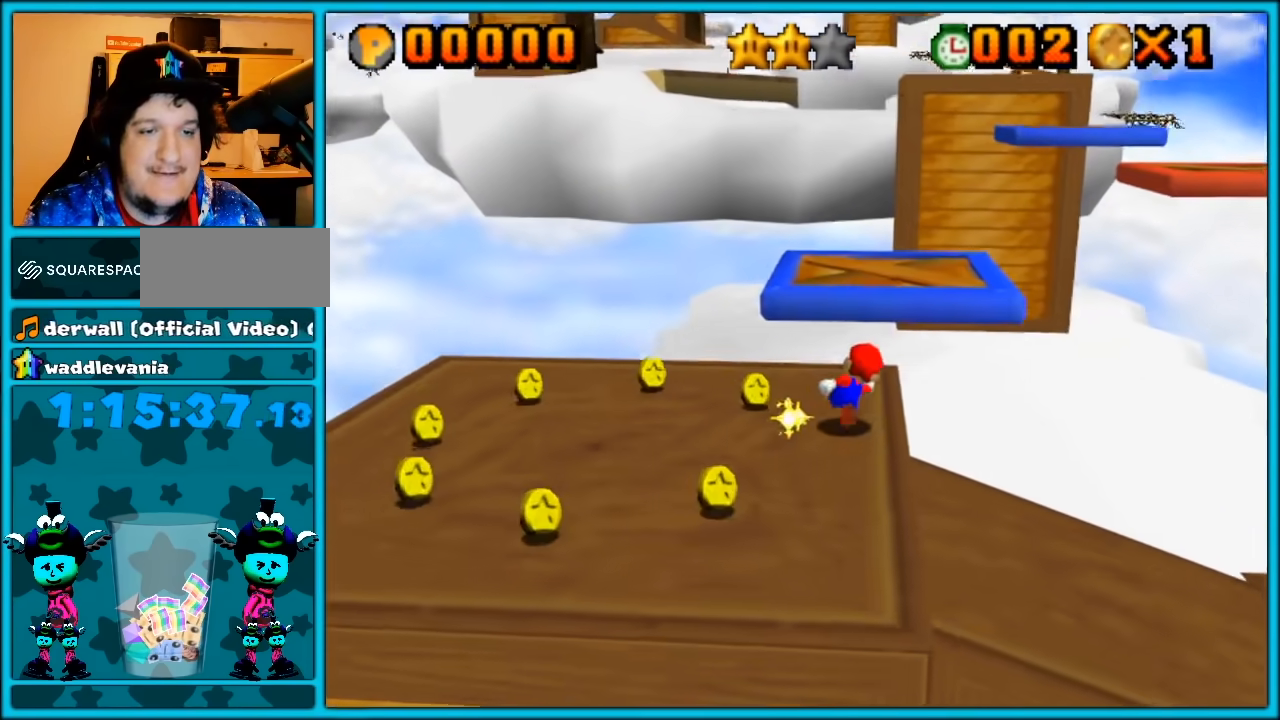
{"buttons": ["A"], "left_stick": "up-right", "button_events": [[183, "A", "down"]]}
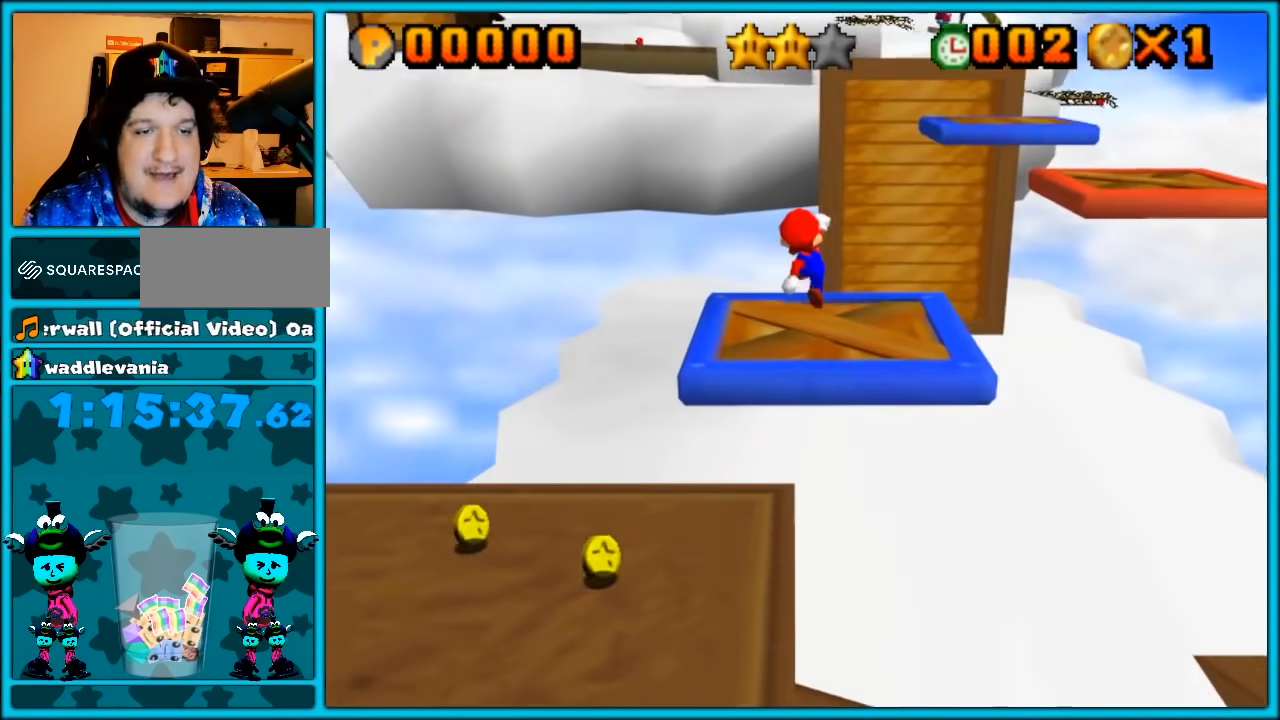
{"buttons": [], "left_stick": "up", "button_events": [[50, "A", "up"], [183, "C_LEFT", "down"], [300, "C_LEFT", "up"]]}
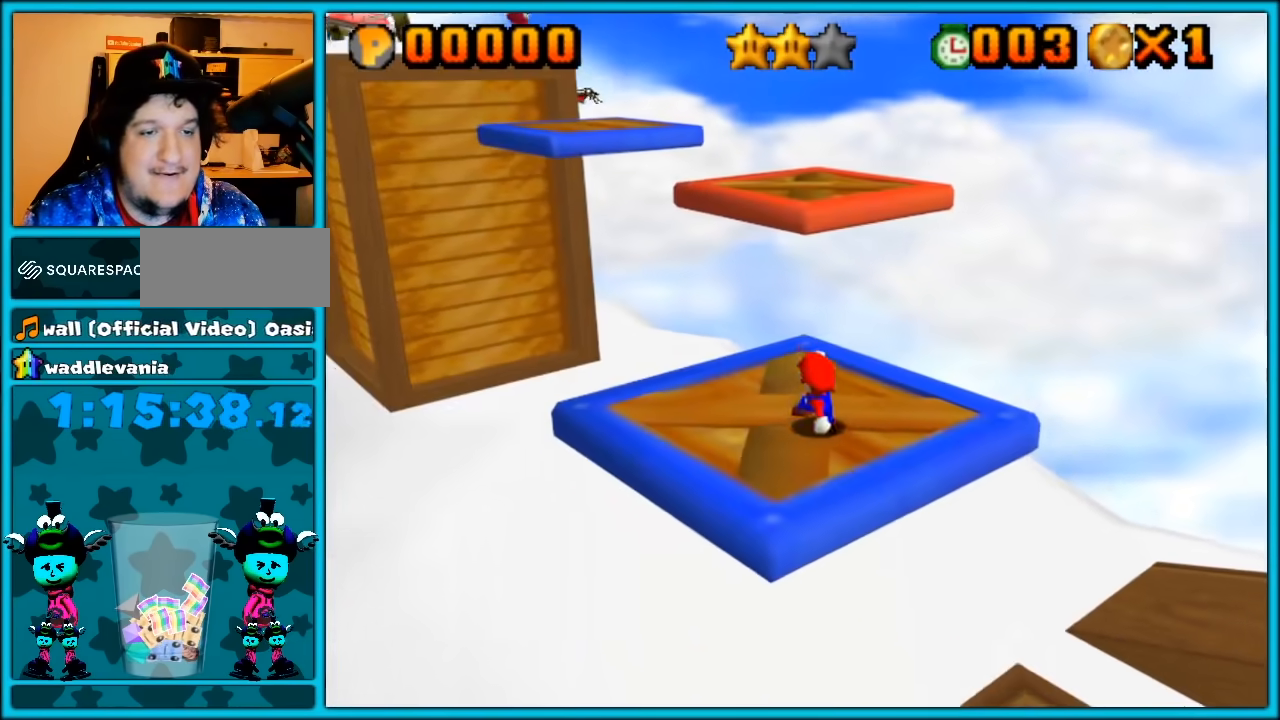
{"buttons": [], "left_stick": "up-left", "button_events": [[200, "Z", "down"], [233, "A", "down"], [367, "A", "up"], [367, "Z", "up"]]}
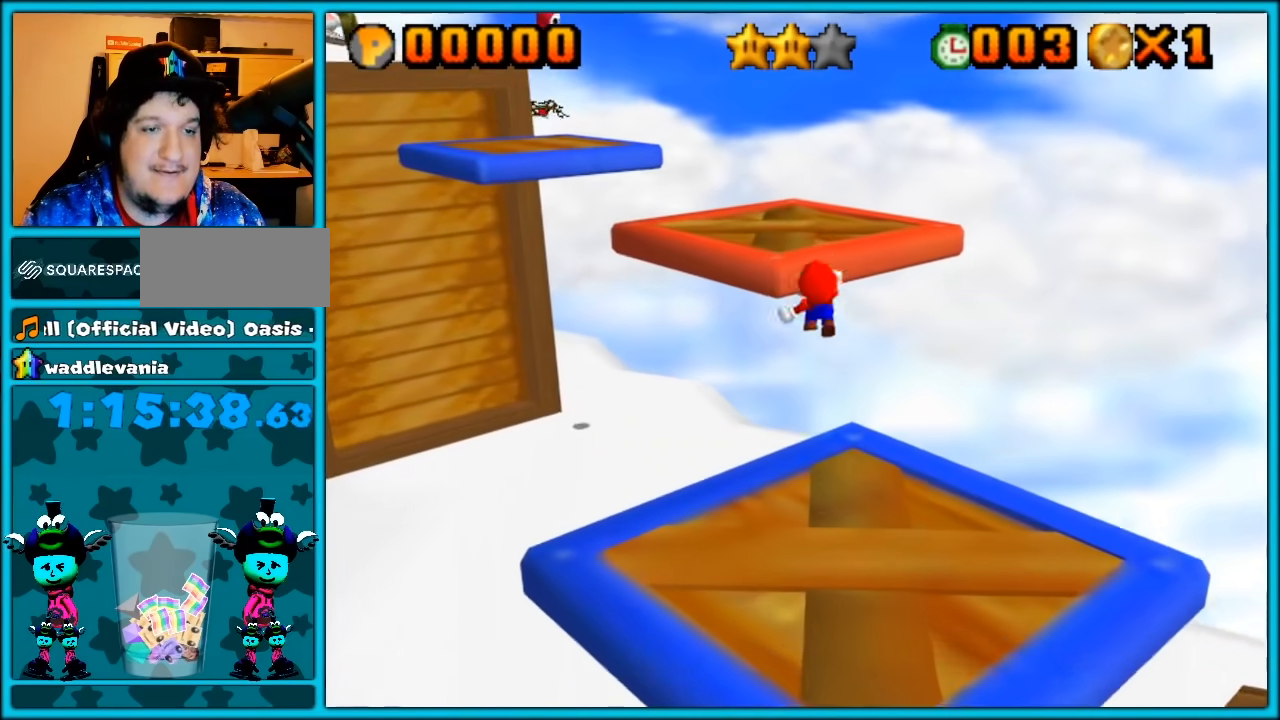
{"buttons": [], "left_stick": "up", "button_events": [[150, "C_RIGHT", "down"], [267, "C_RIGHT", "up"]]}
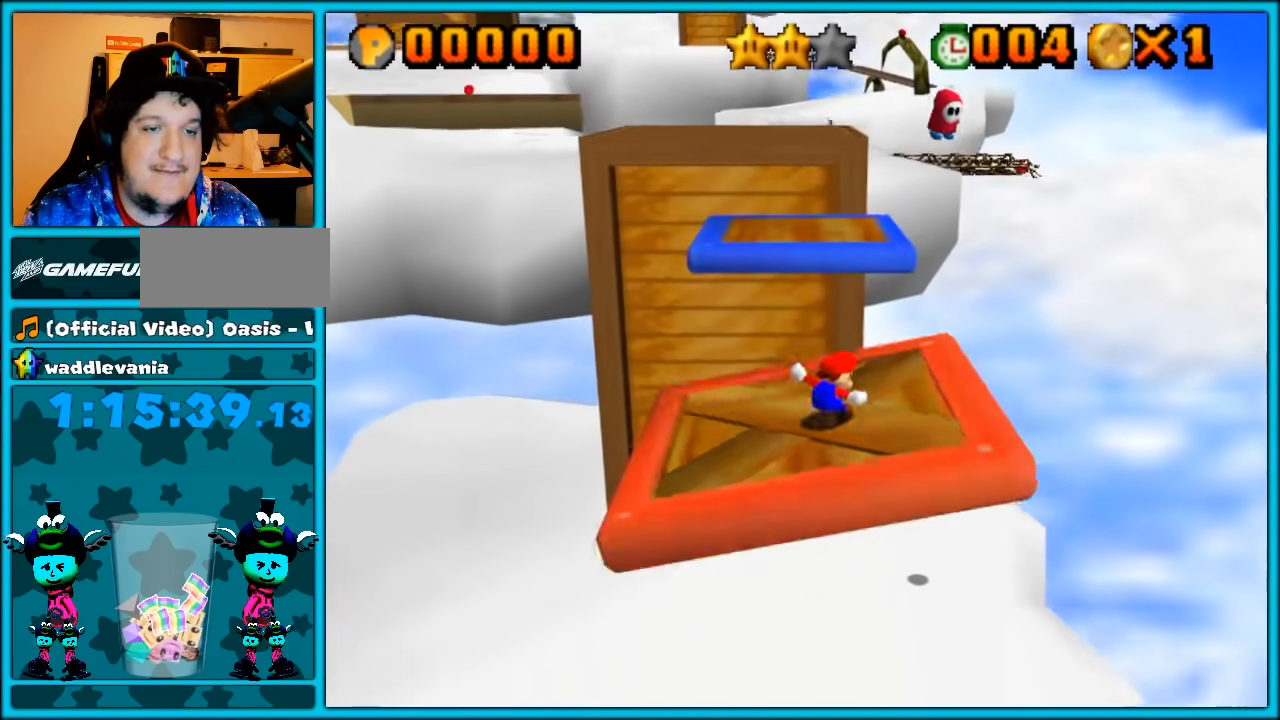
{"buttons": ["A"], "left_stick": "up", "button_events": [[200, "A", "down"]]}
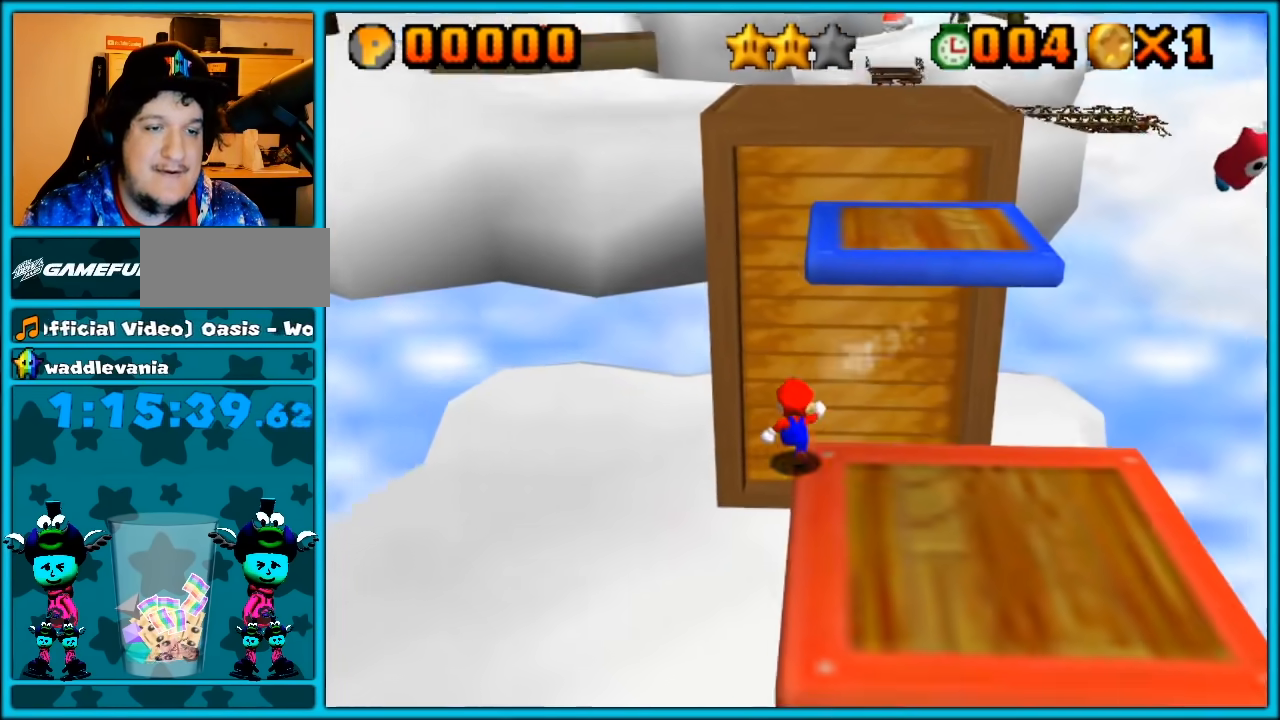
{"buttons": [], "left_stick": "up-left", "button_events": [[483, "A", "up"]]}
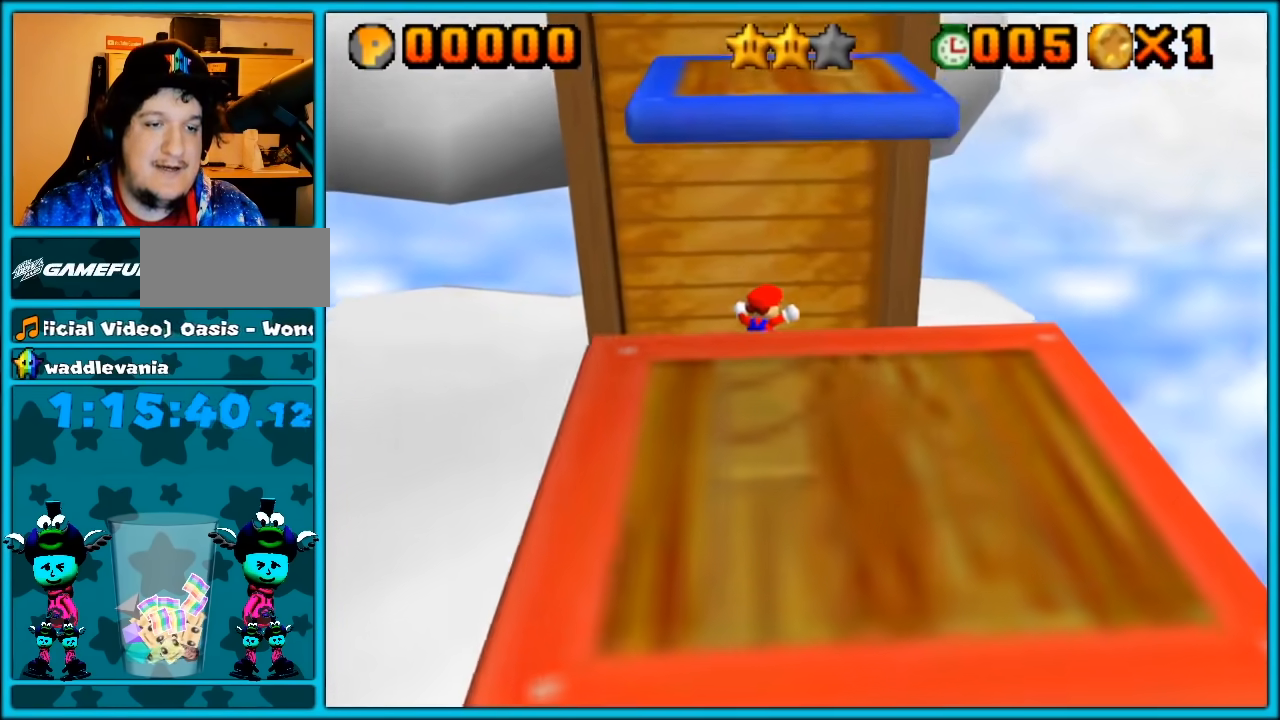
{"buttons": [], "left_stick": "center", "button_events": [[117, "C_RIGHT", "down"], [233, "C_RIGHT", "up"]]}
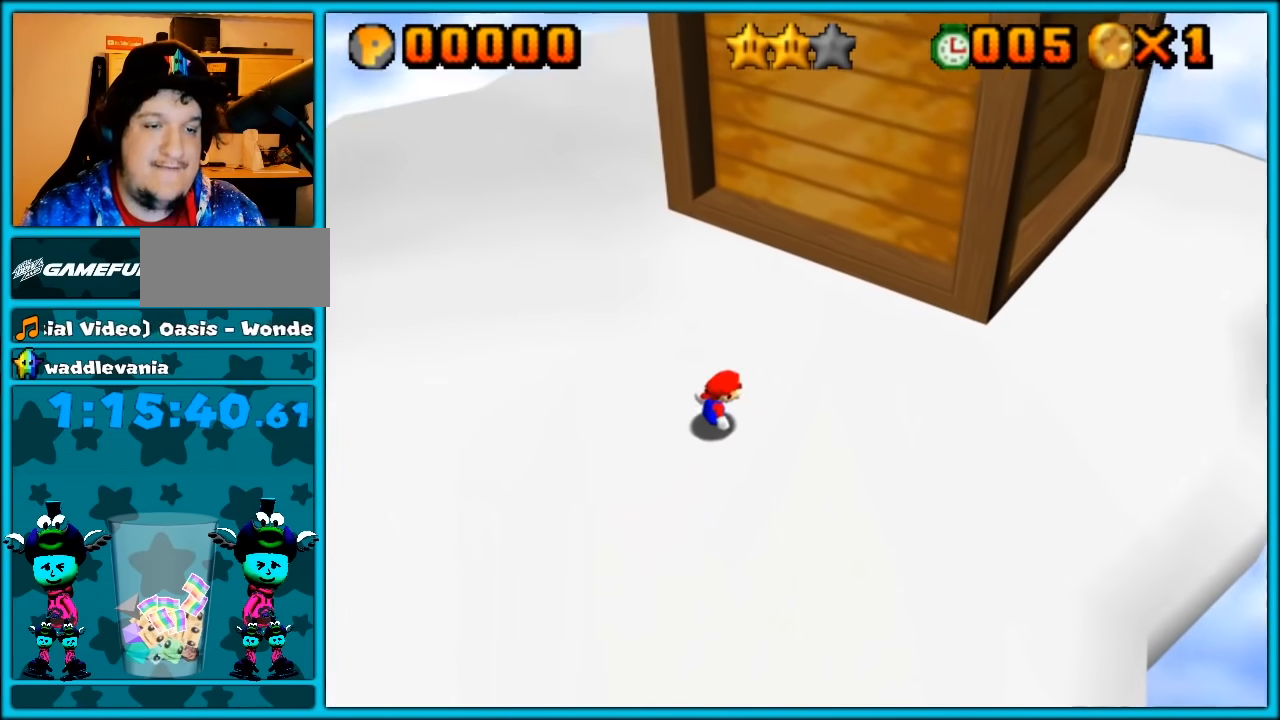
{"buttons": [], "left_stick": "up-right", "button_events": [[250, "A", "down"], [400, "A", "up"]]}
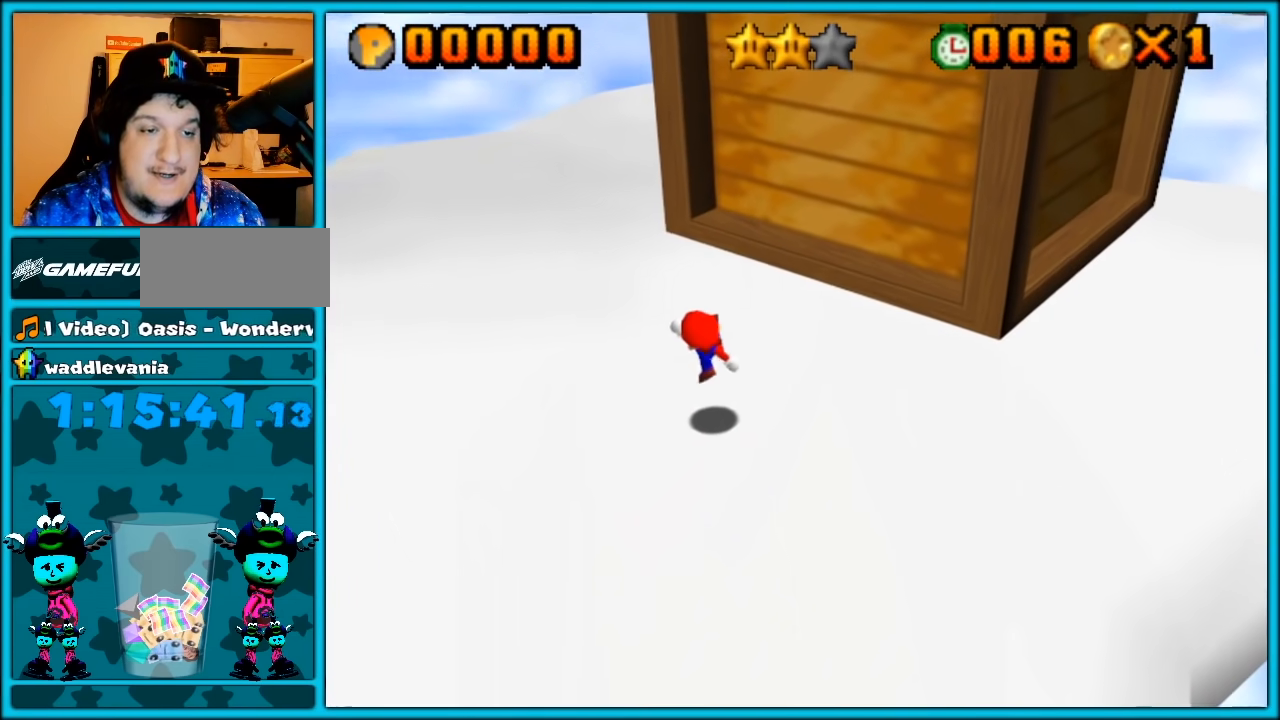
{"buttons": [], "left_stick": "up-left", "button_events": [[267, "A", "down"], [433, "A", "up"]]}
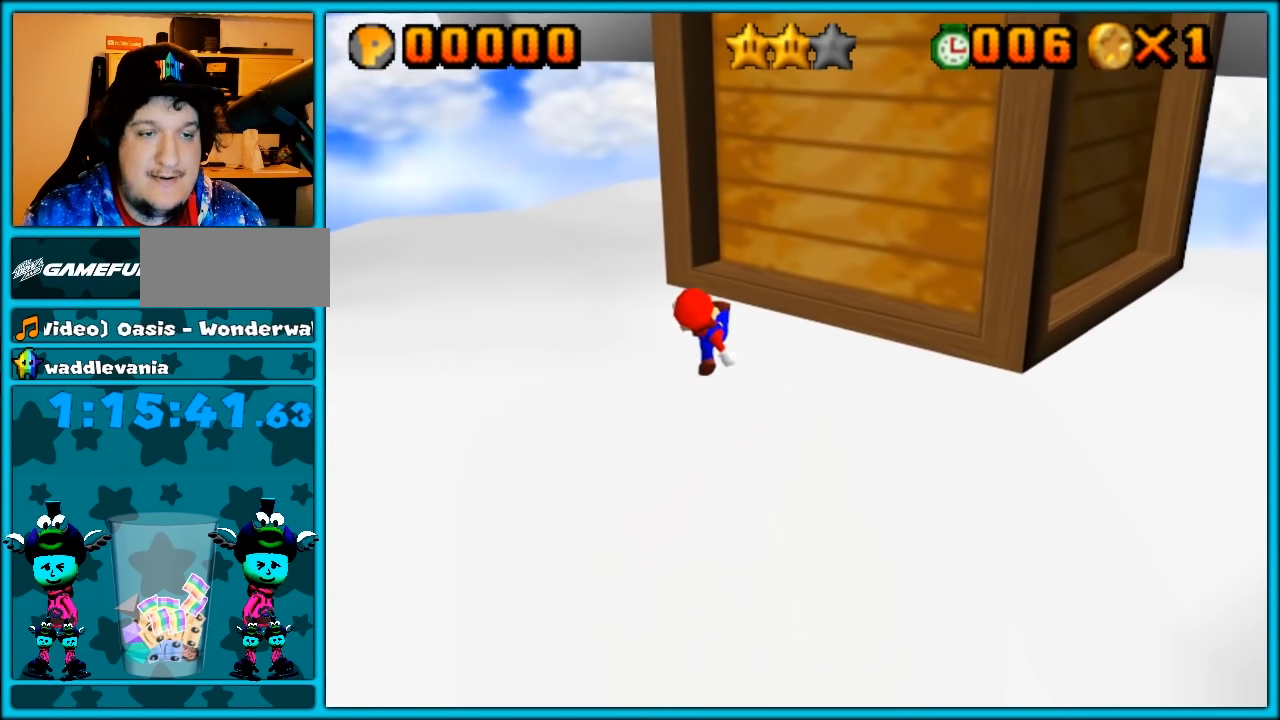
{"buttons": [], "left_stick": "up-right", "button_events": [[183, "A", "down"], [300, "A", "up"]]}
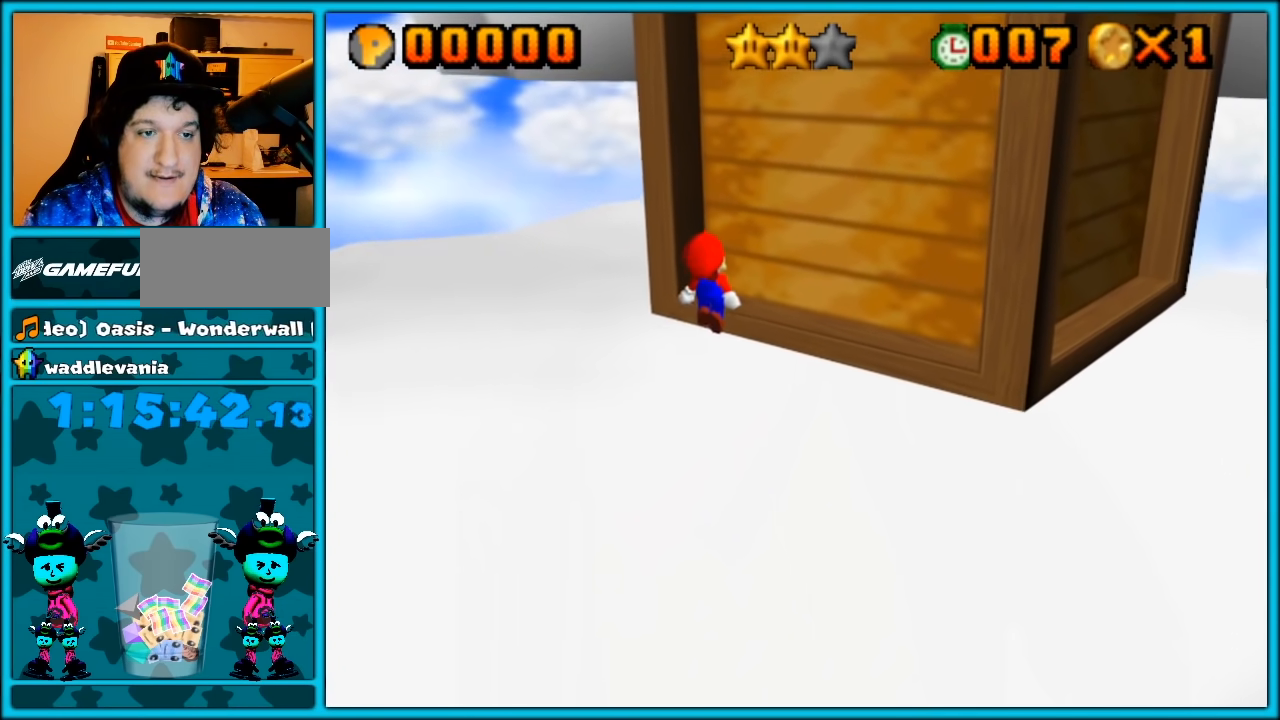
{"buttons": [], "left_stick": "up-left", "button_events": [[333, "A", "down"], [483, "A", "up"]]}
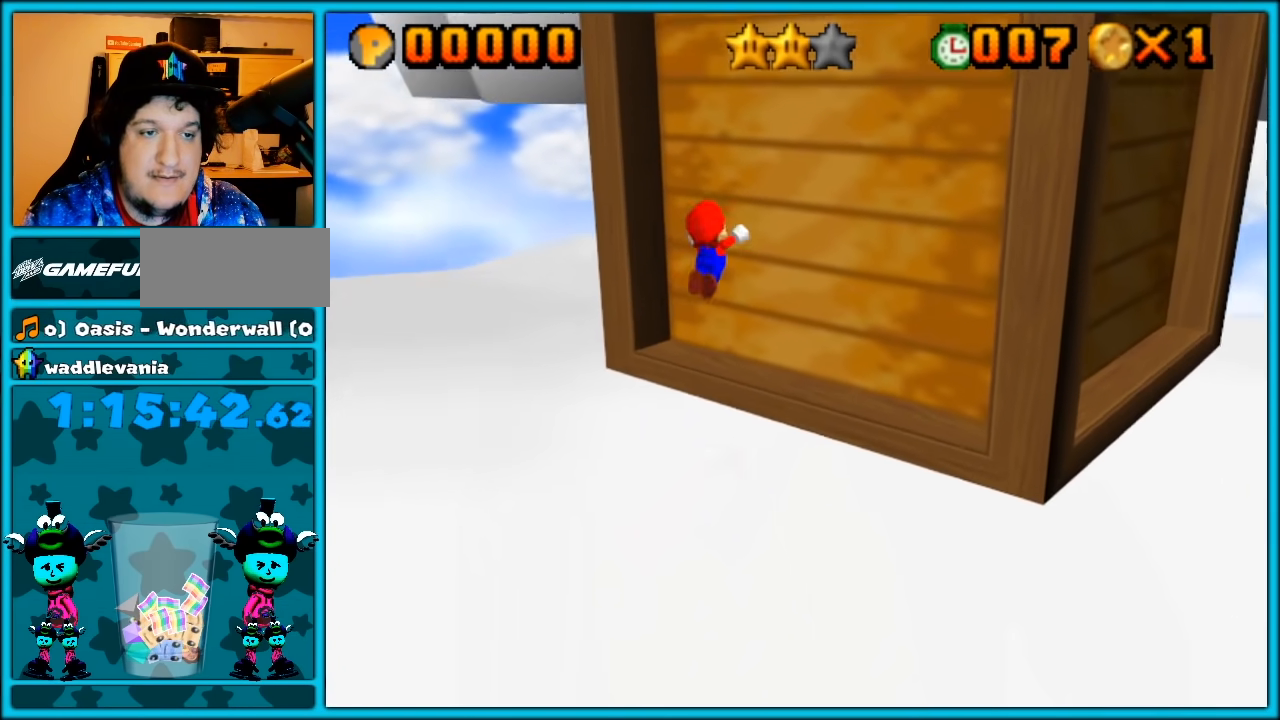
{"buttons": ["Z"], "left_stick": "up", "button_events": [[83, "C_RIGHT", "down"], [217, "C_RIGHT", "up"], [500, "Z", "down"]]}
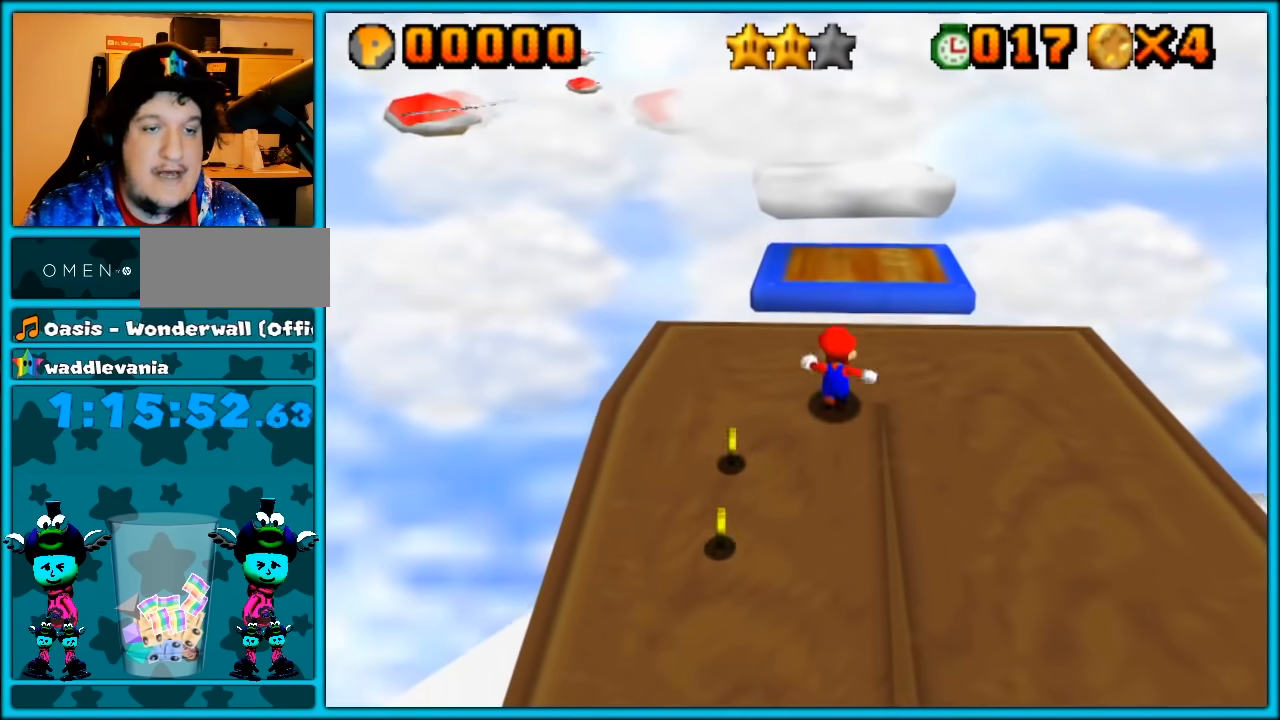
{"buttons": ["Z"], "left_stick": "down", "button_events": [[67, "A", "down"], [167, "A", "up"]]}
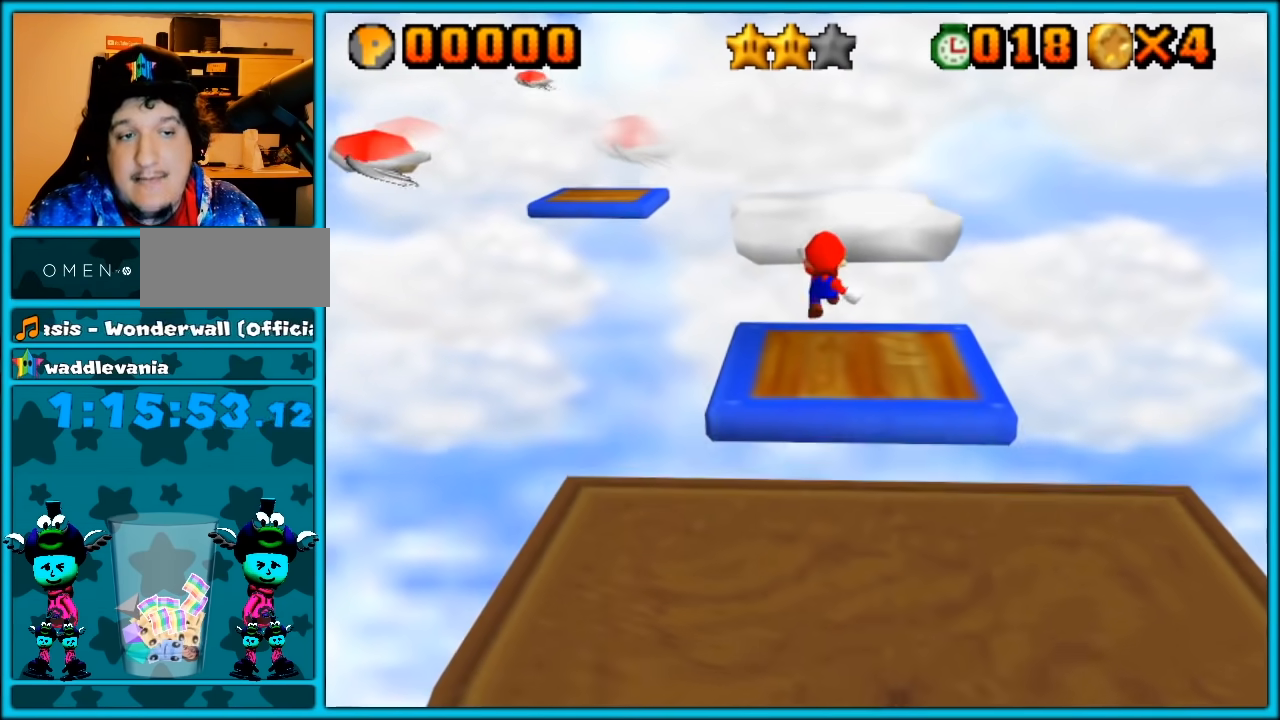
{"buttons": [], "left_stick": "left", "button_events": [[33, "Z", "up"]]}
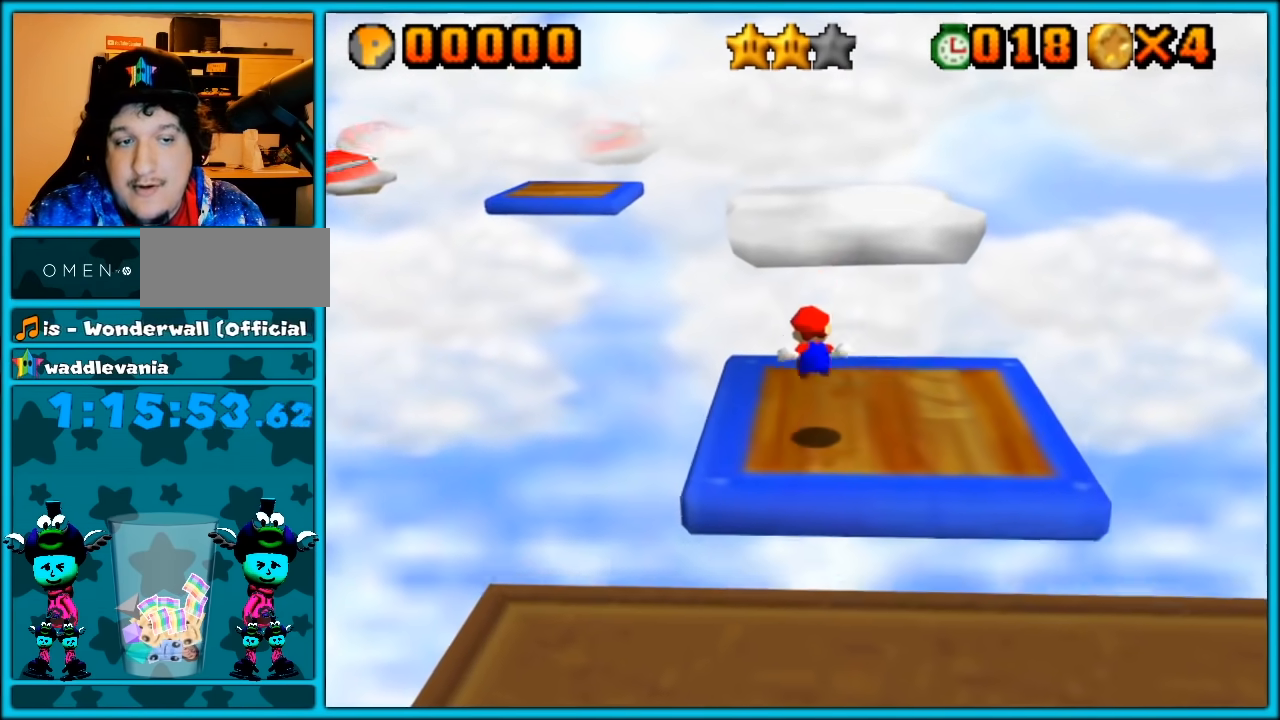
{"buttons": [], "left_stick": "down", "button_events": []}
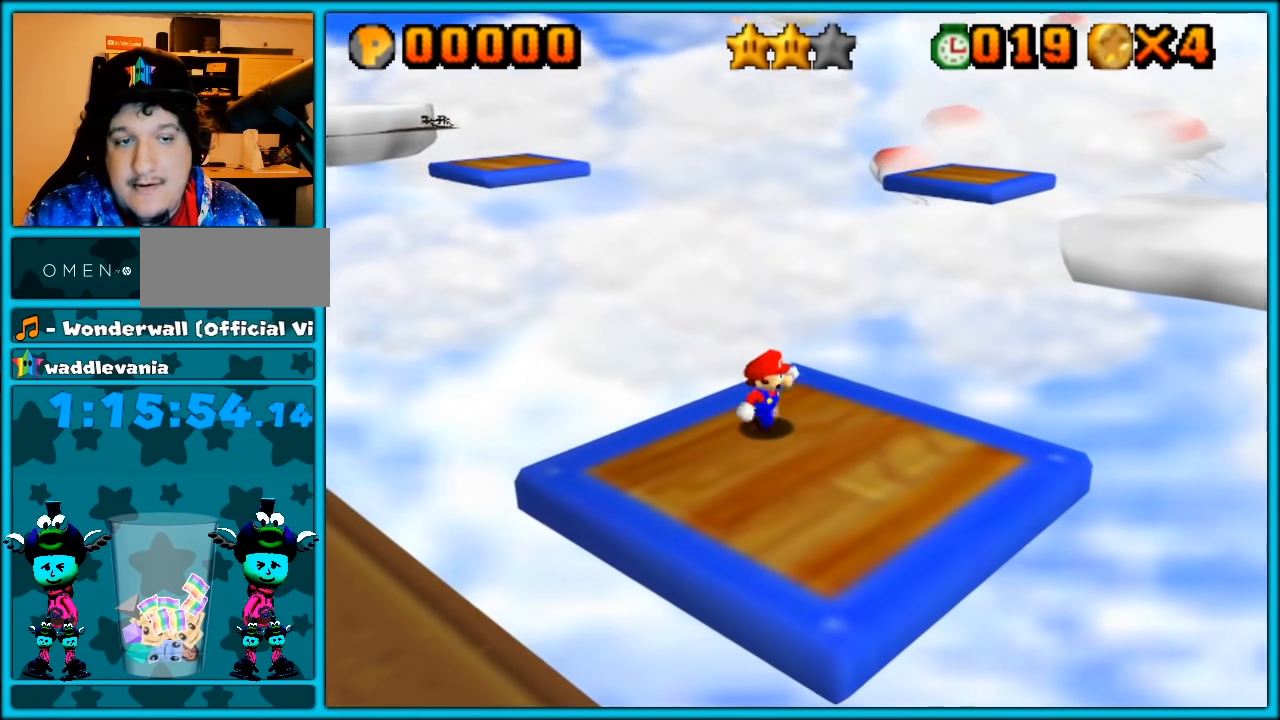
{"buttons": [], "left_stick": "up-right", "button_events": []}